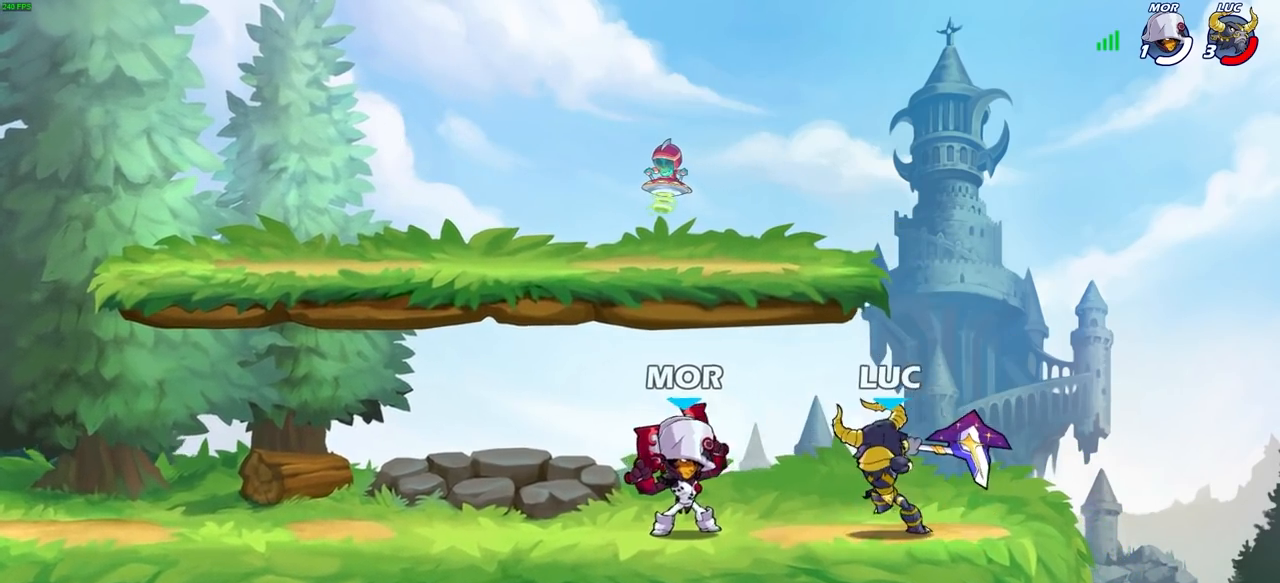
Gameplay with a controller (PlayStation layout); each line is a JSON object with the inputs held at the frame after it. "events" lists button and stick changes between this image and that frame as [ms after this image, input, new state], when the widget could be followed in between.
{"buttons": [], "left_stick": "right", "right_stick": "center", "events": [[83, "left_stick", "center"], [367, "CROSS", "down"], [400, "SQUARE", "down"], [433, "CROSS", "up"], [450, "SQUARE", "up"], [483, "left_stick", "right"]]}
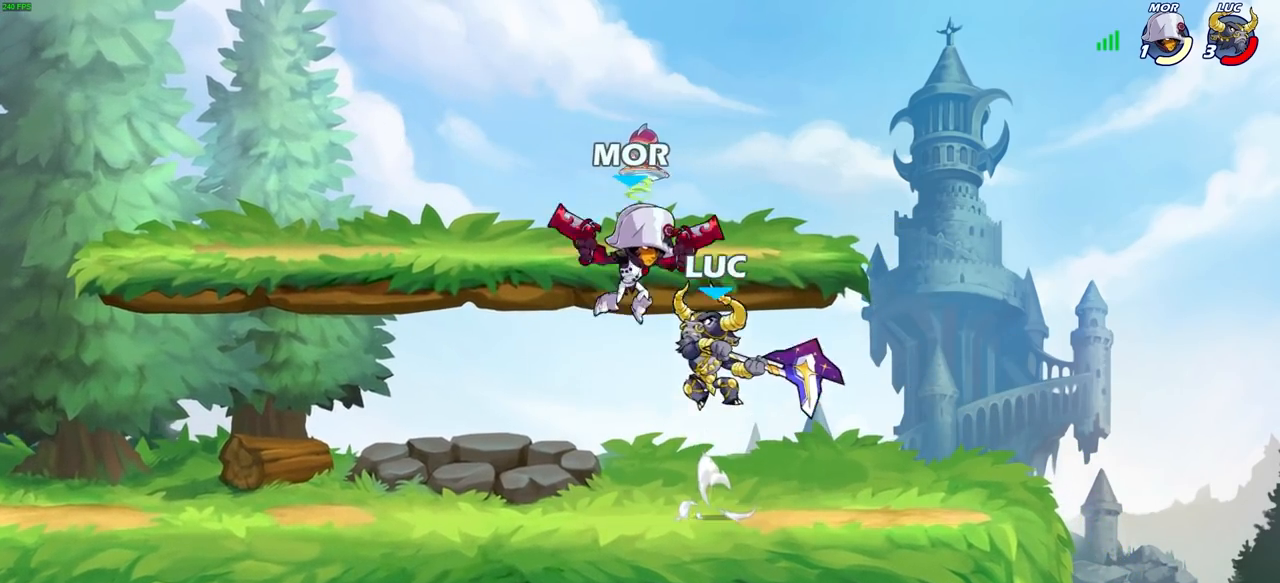
{"buttons": ["CROSS"], "left_stick": "down-left", "right_stick": "center", "events": [[200, "left_stick", "up-left"], [467, "CROSS", "down"], [483, "left_stick", "down-left"]]}
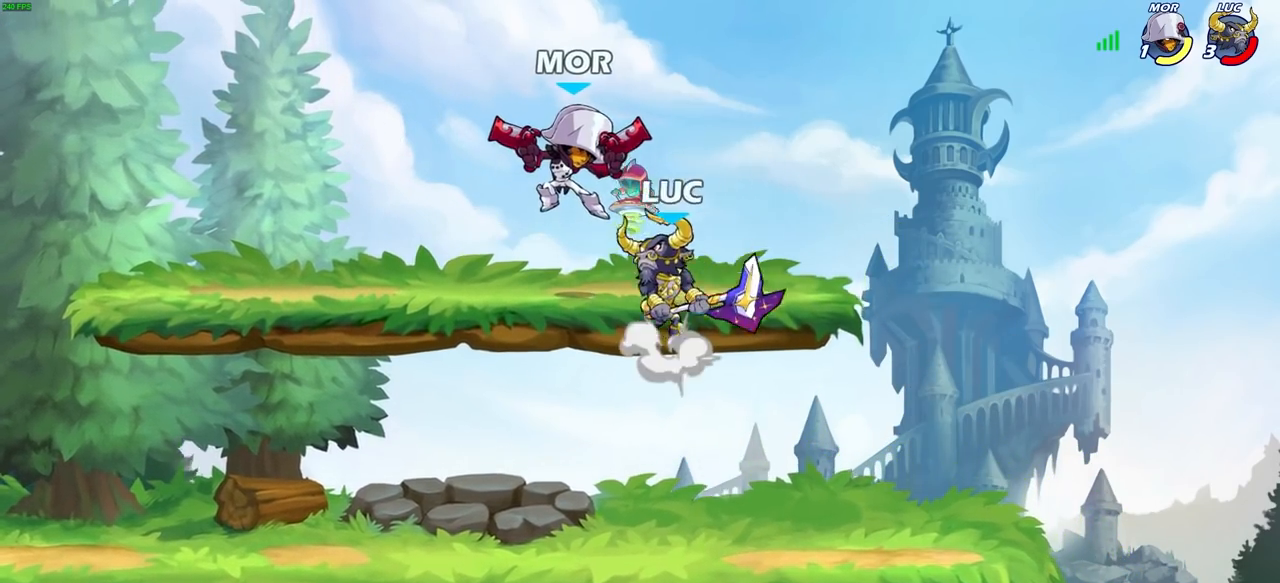
{"buttons": [], "left_stick": "left", "right_stick": "center", "events": [[33, "SQUARE", "down"], [67, "CROSS", "up"], [117, "SQUARE", "up"], [217, "left_stick", "left"]]}
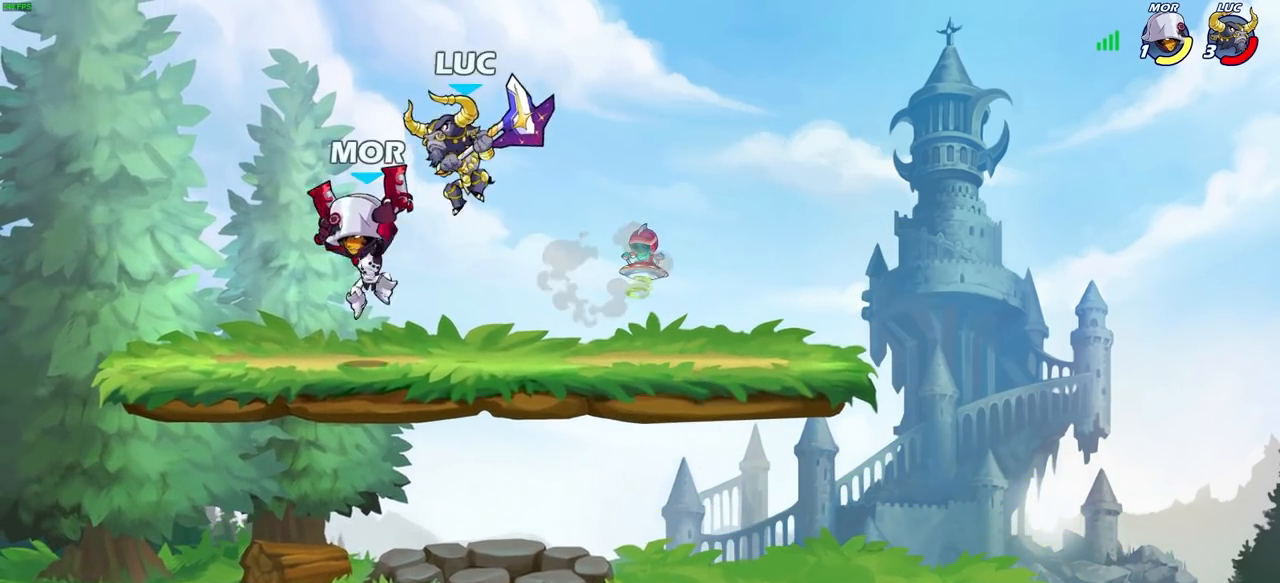
{"buttons": [], "left_stick": "left", "right_stick": "center", "events": [[83, "SQUARE", "down"], [117, "left_stick", "down"], [183, "SQUARE", "up"], [283, "left_stick", "left"]]}
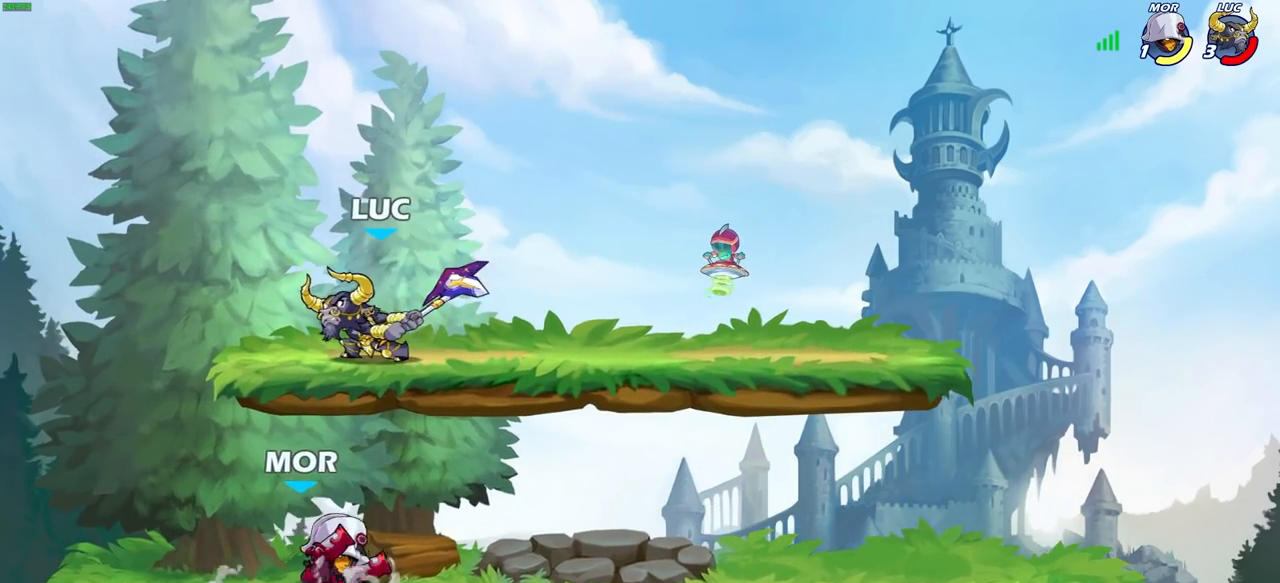
{"buttons": ["R1", "R2"], "left_stick": "right", "right_stick": "center", "events": [[233, "left_stick", "up-right"], [300, "R2", "down"], [300, "left_stick", "right"], [317, "R1", "down"]]}
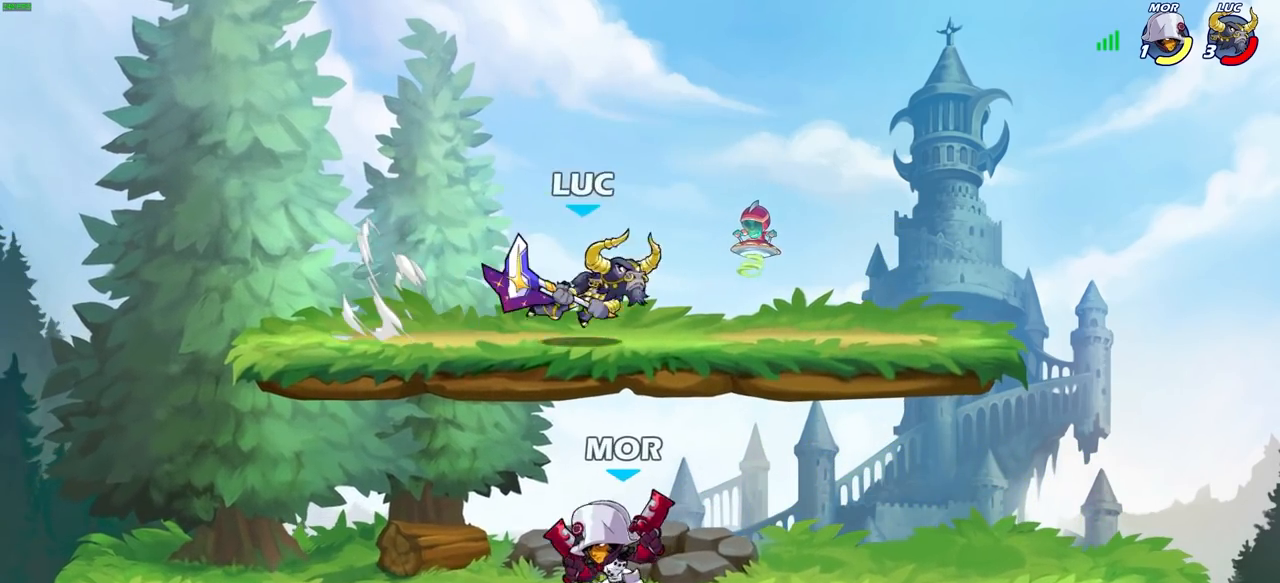
{"buttons": [], "left_stick": "center", "right_stick": "center", "events": [[83, "R1", "up"], [100, "R2", "up"], [133, "left_stick", "down-left"], [283, "left_stick", "left"], [317, "SQUARE", "down"], [400, "SQUARE", "up"], [500, "left_stick", "center"]]}
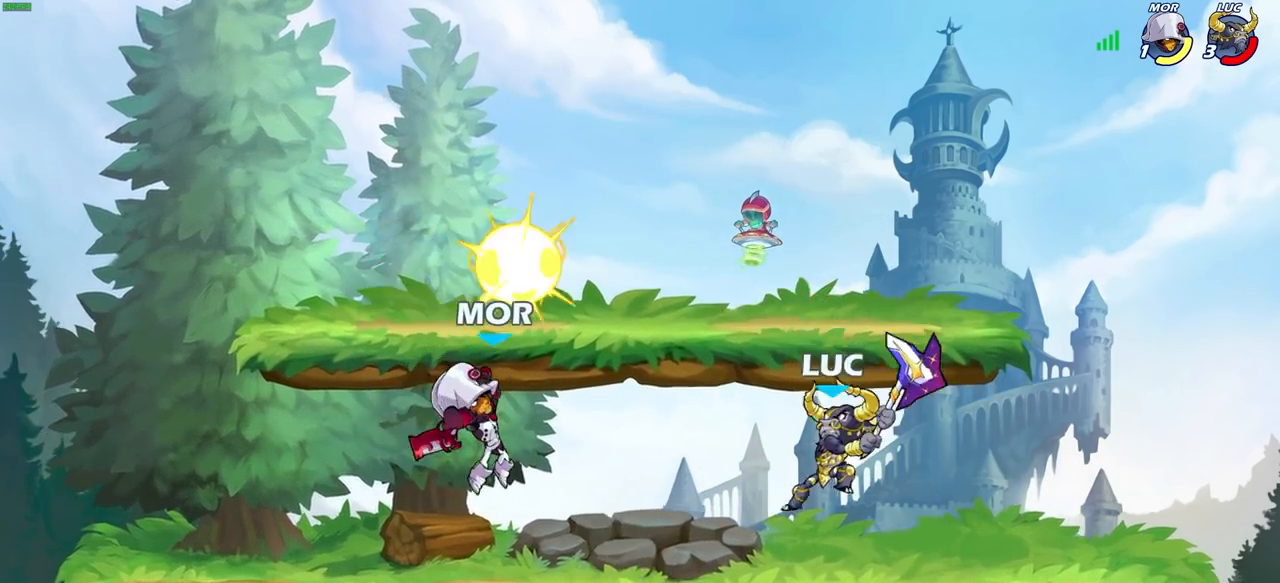
{"buttons": [], "left_stick": "center", "right_stick": "center", "events": []}
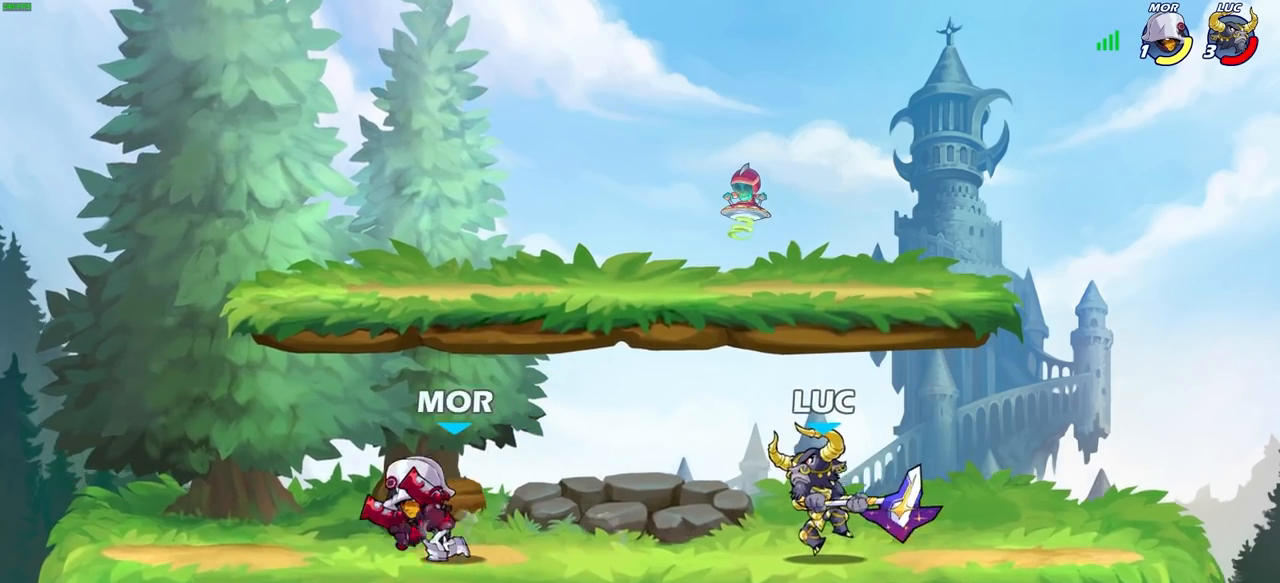
{"buttons": [], "left_stick": "left", "right_stick": "center", "events": [[17, "left_stick", "left"], [117, "CIRCLE", "down"], [117, "R1", "down"], [117, "R2", "down"], [150, "CIRCLE", "up"], [200, "CIRCLE", "down"], [233, "left_stick", "center"], [267, "CIRCLE", "up"], [267, "R1", "up"], [267, "R2", "up"], [467, "left_stick", "left"]]}
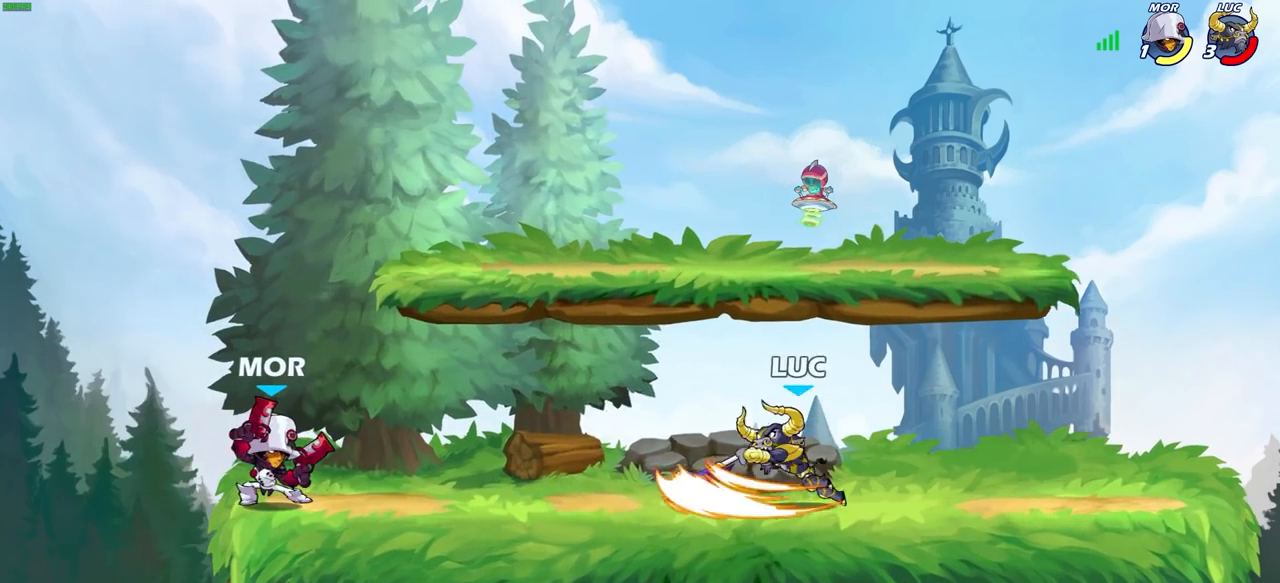
{"buttons": [], "left_stick": "left", "right_stick": "center", "events": []}
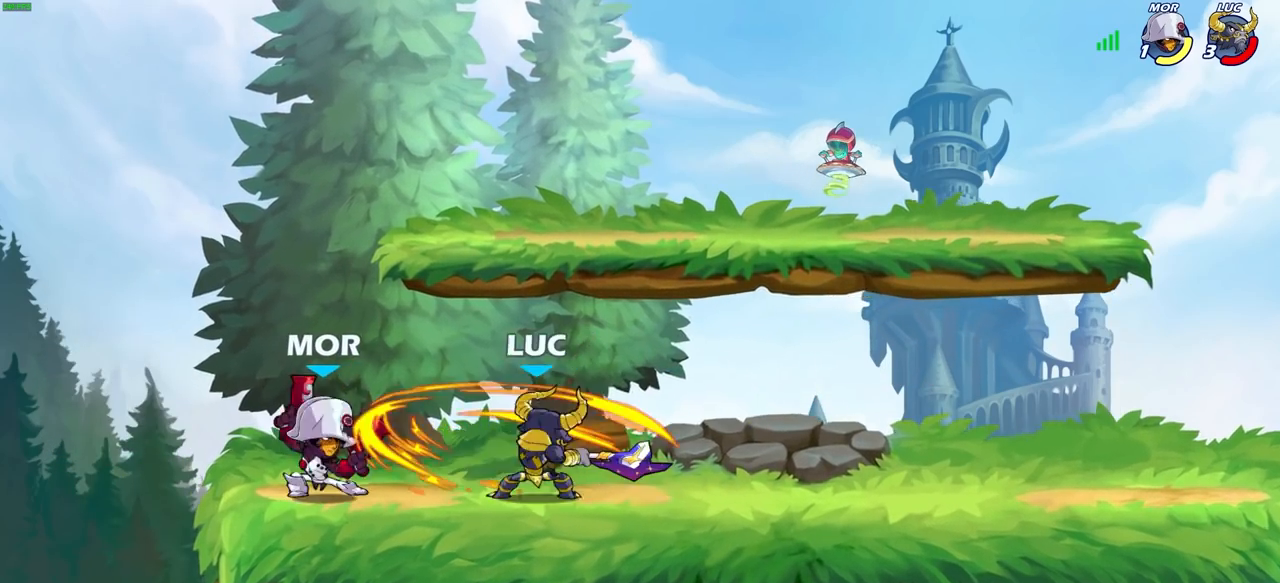
{"buttons": [], "left_stick": "center", "right_stick": "center", "events": [[333, "CROSS", "down"], [450, "CROSS", "up"], [467, "left_stick", "center"]]}
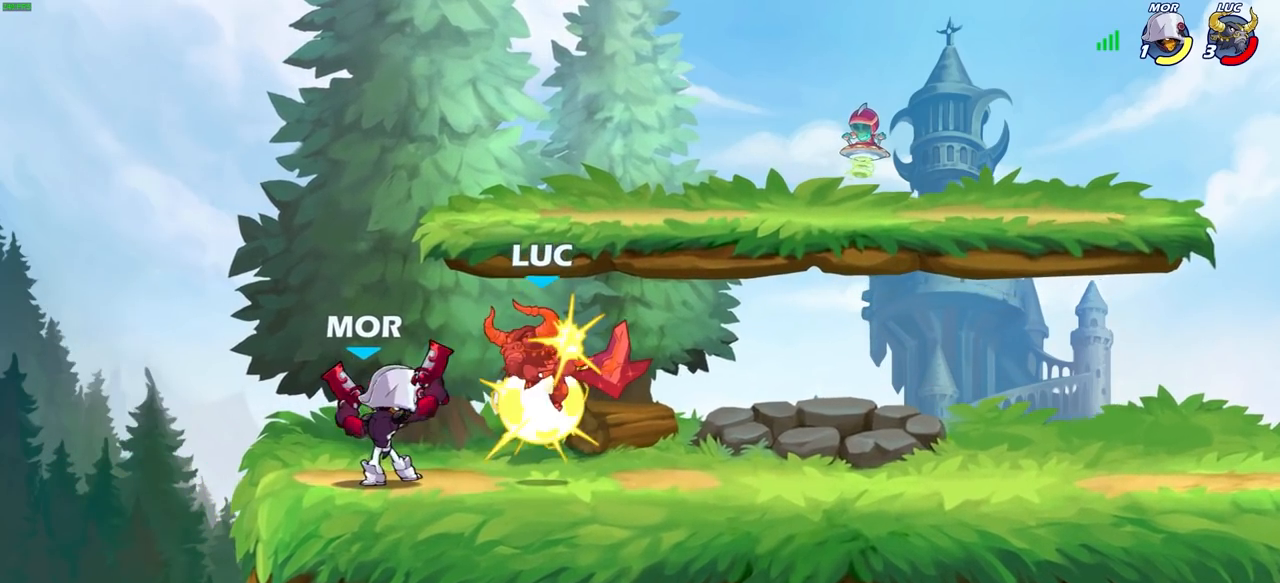
{"buttons": [], "left_stick": "center", "right_stick": "center"}
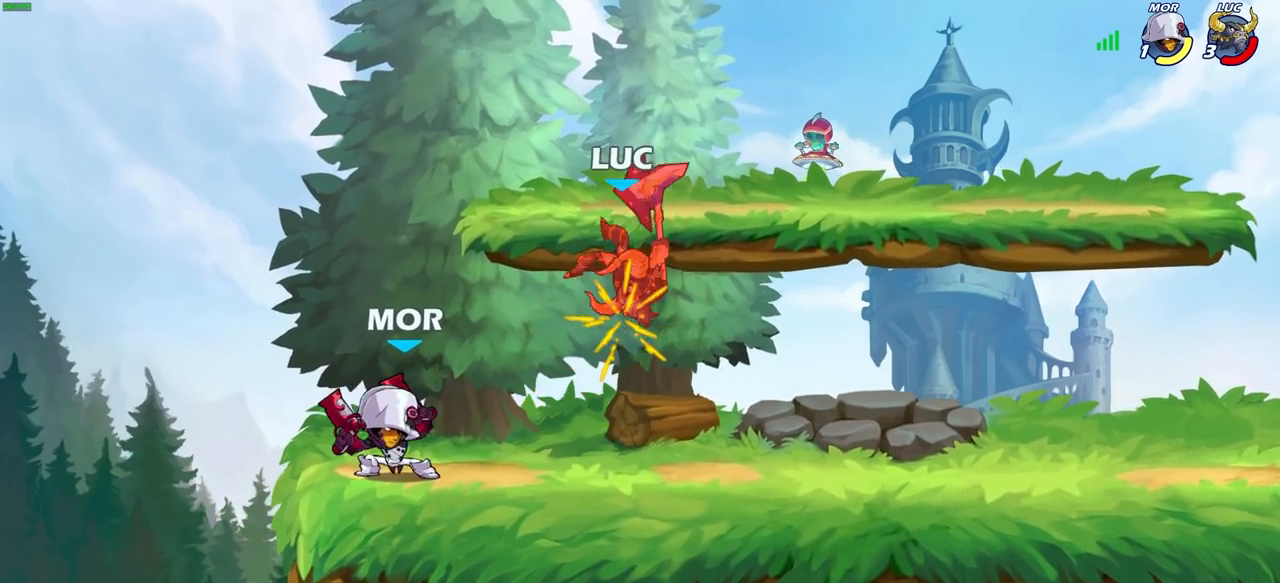
{"buttons": ["R1", "R2"], "left_stick": "right", "right_stick": "center", "events": [[100, "left_stick", "up-left"], [250, "left_stick", "up-right"], [300, "left_stick", "right"], [333, "R1", "down"], [333, "R2", "down"]]}
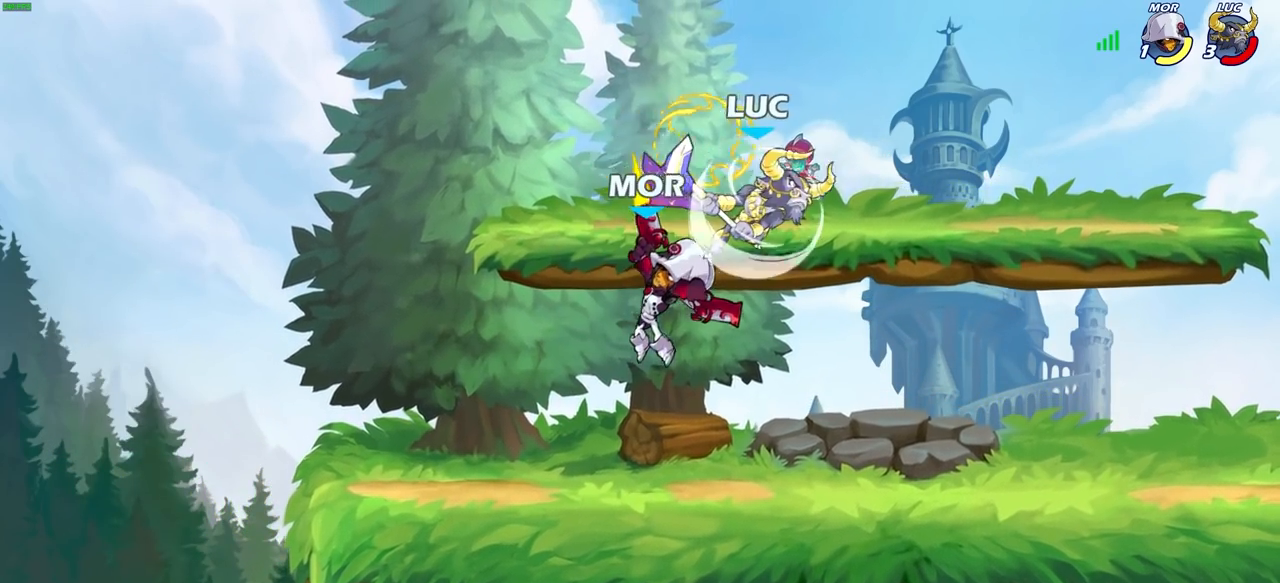
{"buttons": [], "left_stick": "left", "right_stick": "center", "events": [[100, "left_stick", "down"], [167, "R1", "up"], [167, "R2", "up"], [167, "left_stick", "left"], [217, "SQUARE", "down"], [300, "SQUARE", "up"]]}
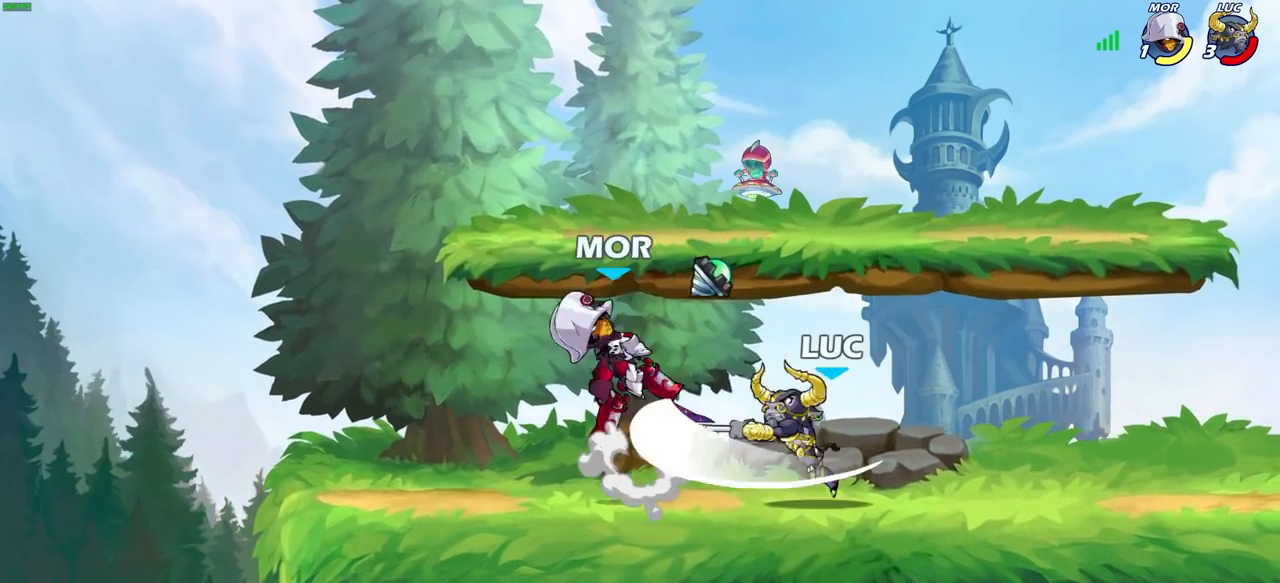
{"buttons": [], "left_stick": "right", "right_stick": "center", "events": [[200, "left_stick", "center"], [283, "left_stick", "right"]]}
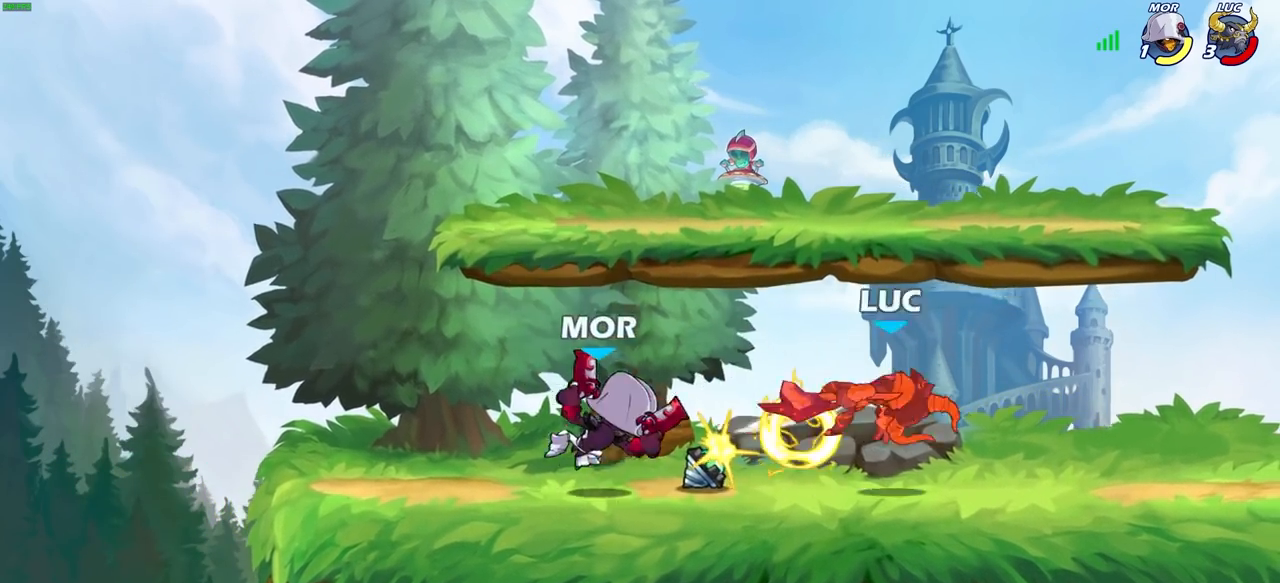
{"buttons": [], "left_stick": "left", "right_stick": "center", "events": [[50, "SQUARE", "down"], [67, "left_stick", "left"], [150, "SQUARE", "up"], [183, "left_stick", "center"], [433, "left_stick", "left"]]}
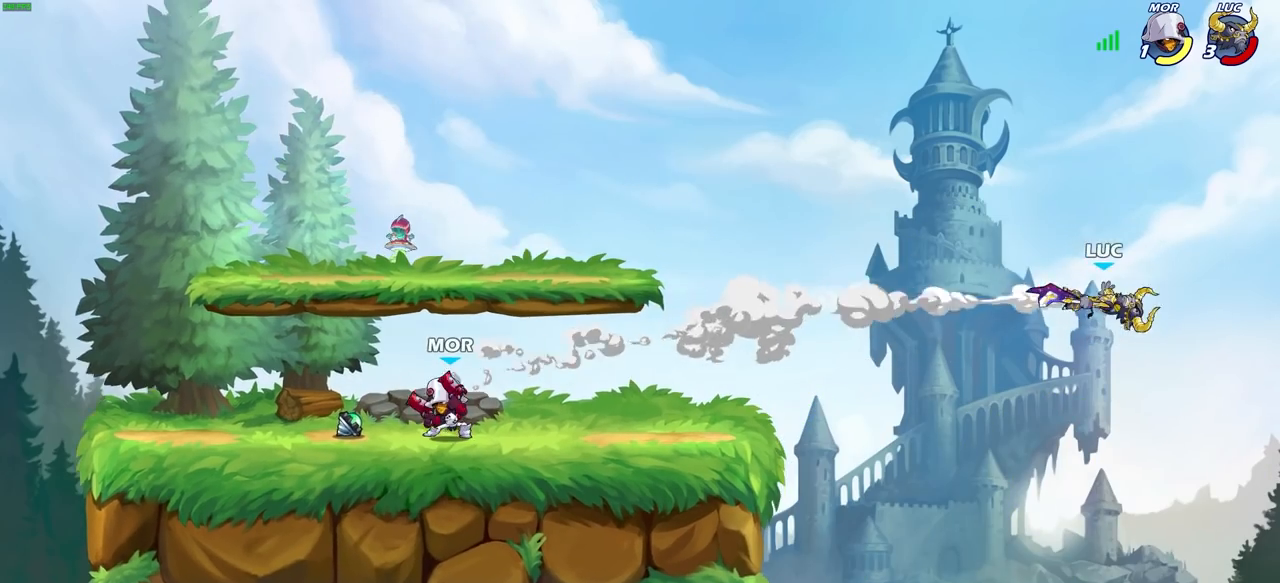
{"buttons": ["CIRCLE"], "left_stick": "up-left", "right_stick": "center", "events": [[133, "CIRCLE", "down"], [217, "CIRCLE", "up"], [217, "left_stick", "up-left"], [317, "CIRCLE", "down"], [400, "CIRCLE", "up"], [500, "CIRCLE", "down"]]}
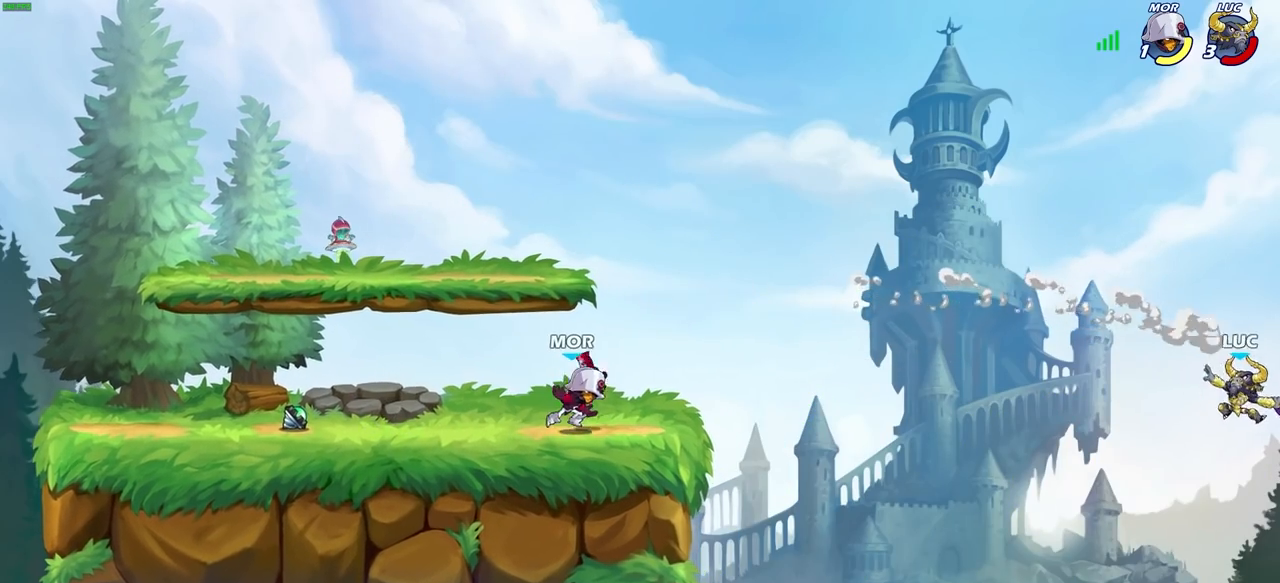
{"buttons": [], "left_stick": "up-right", "right_stick": "center", "events": [[100, "CIRCLE", "up"], [500, "left_stick", "up-right"]]}
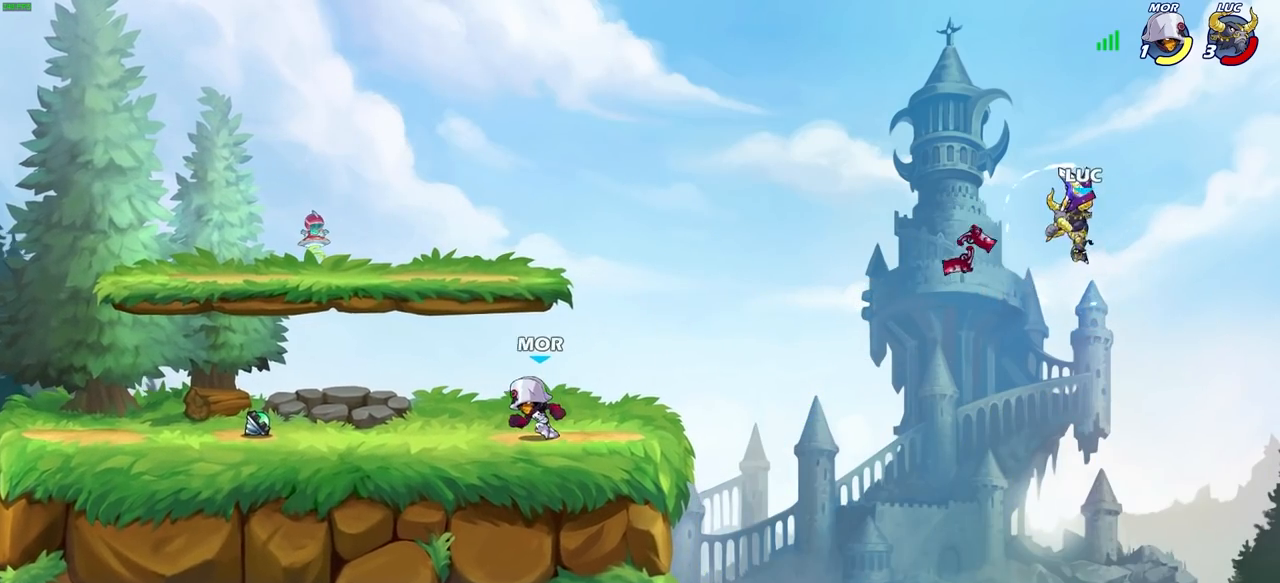
{"buttons": [], "left_stick": "left", "right_stick": "center", "events": [[133, "left_stick", "up-left"], [200, "left_stick", "left"]]}
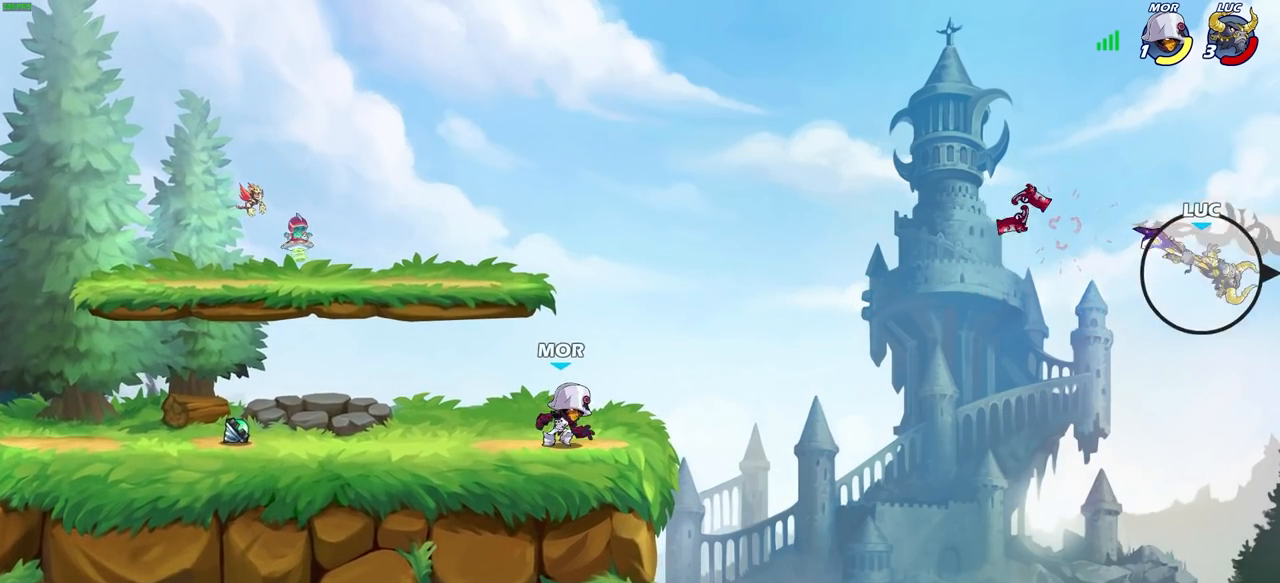
{"buttons": [], "left_stick": "left", "right_stick": "center", "events": [[233, "CIRCLE", "down"], [350, "CIRCLE", "up"]]}
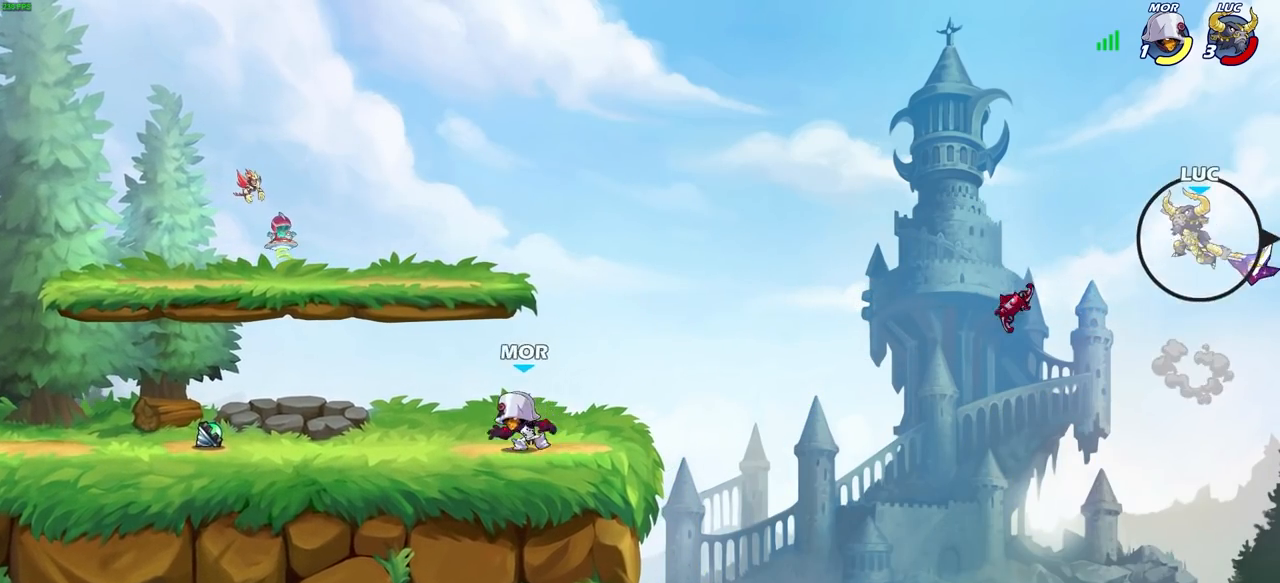
{"buttons": [], "left_stick": "up-left", "right_stick": "center", "events": [[67, "CIRCLE", "down"], [83, "left_stick", "up-left"], [167, "CIRCLE", "up"]]}
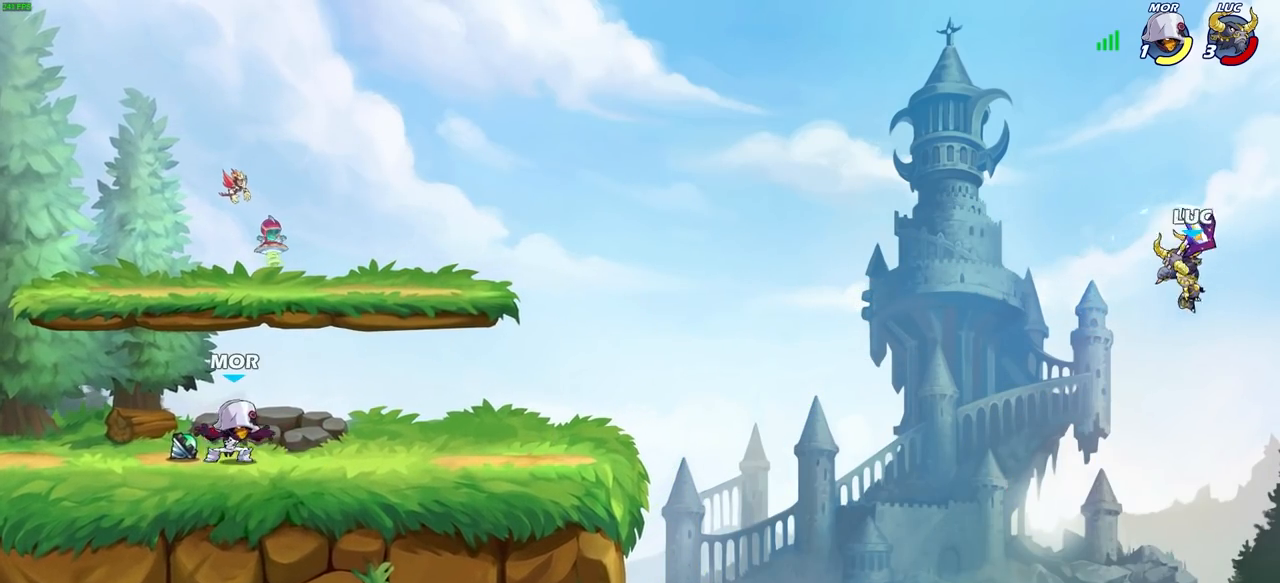
{"buttons": [], "left_stick": "up-left", "right_stick": "center", "events": [[150, "CIRCLE", "down"], [267, "CIRCLE", "up"], [367, "CIRCLE", "down"], [483, "CIRCLE", "up"]]}
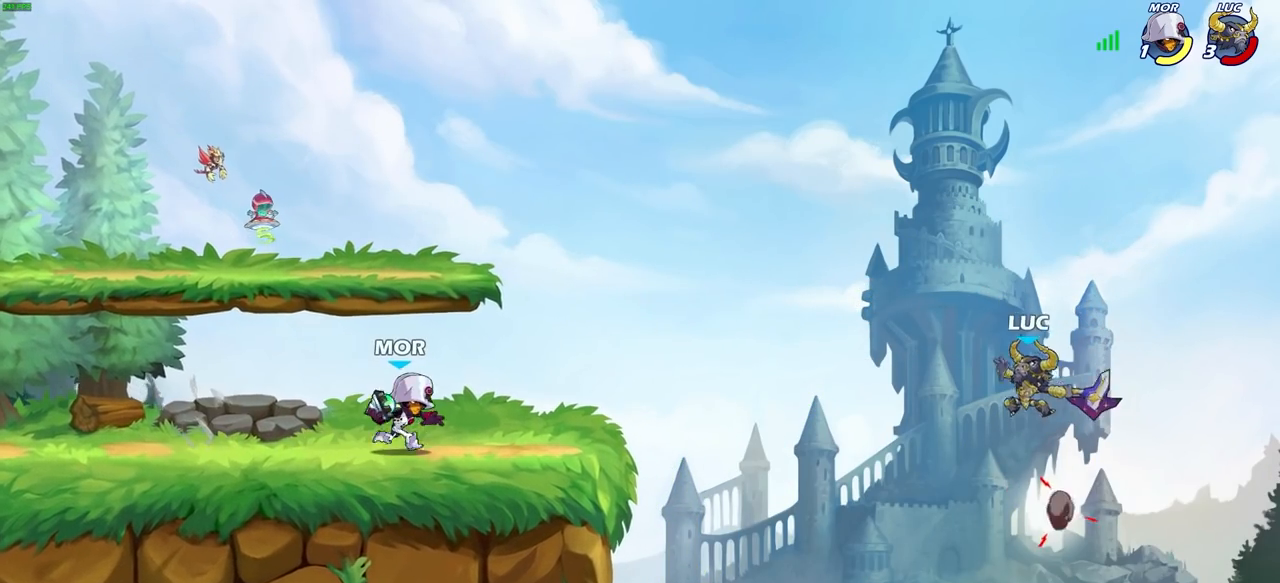
{"buttons": [], "left_stick": "right", "right_stick": "center", "events": [[217, "left_stick", "up-right"], [467, "left_stick", "right"]]}
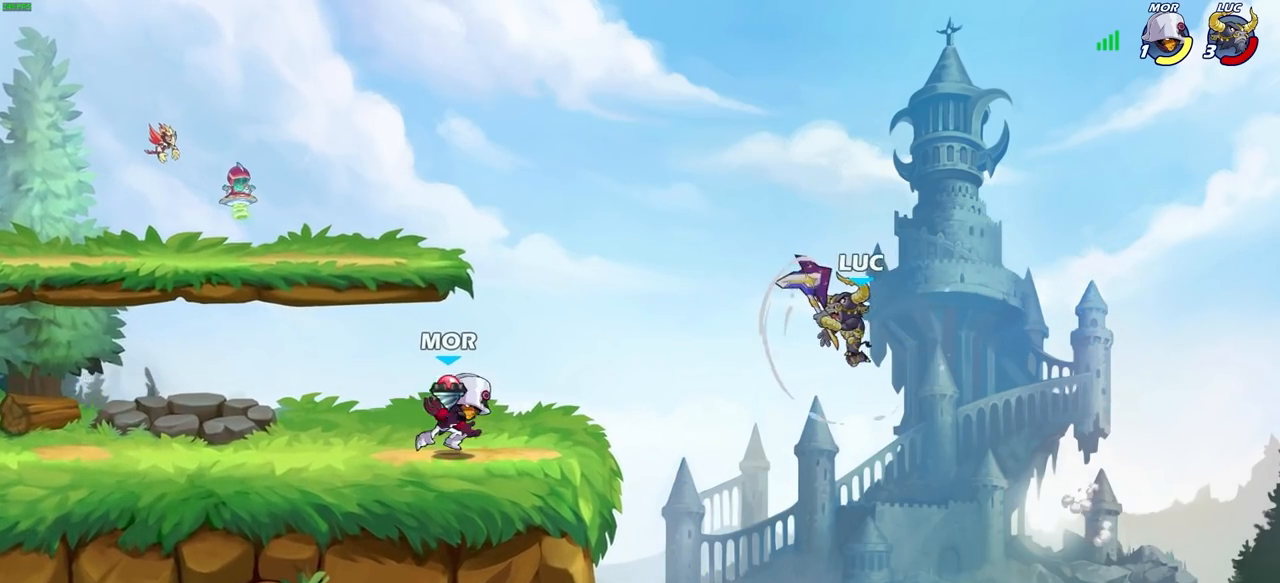
{"buttons": [], "left_stick": "left", "right_stick": "center", "events": [[117, "left_stick", "down-left"], [183, "left_stick", "left"]]}
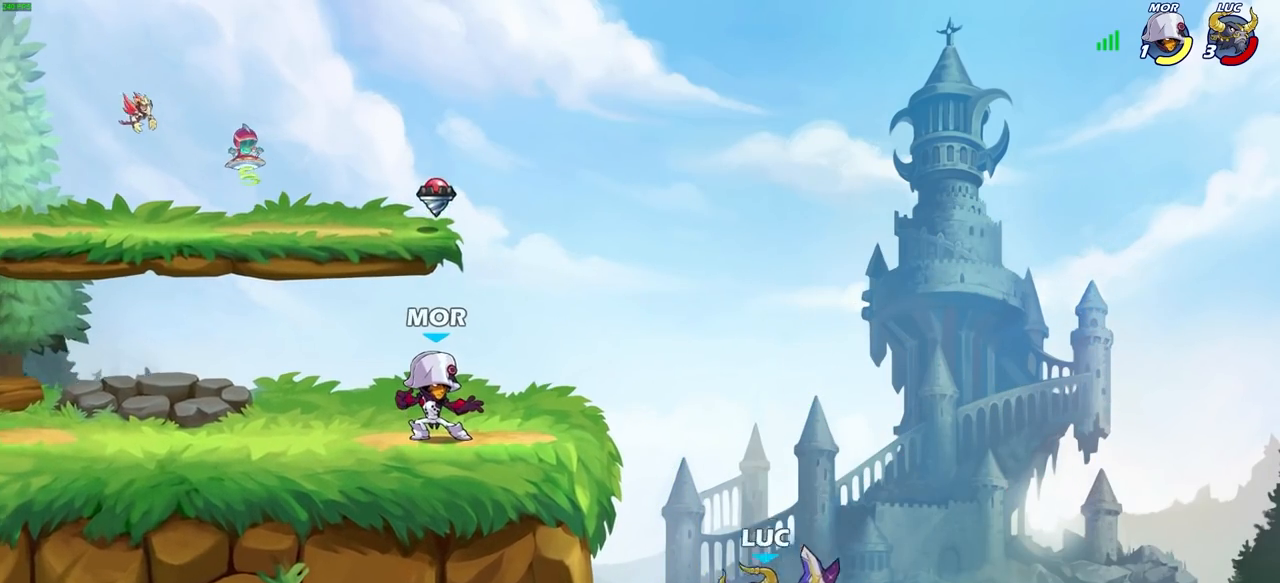
{"buttons": [], "left_stick": "up-left", "right_stick": "center", "events": [[17, "R2", "down"], [317, "R2", "up"], [333, "left_stick", "up-right"], [450, "left_stick", "up-left"]]}
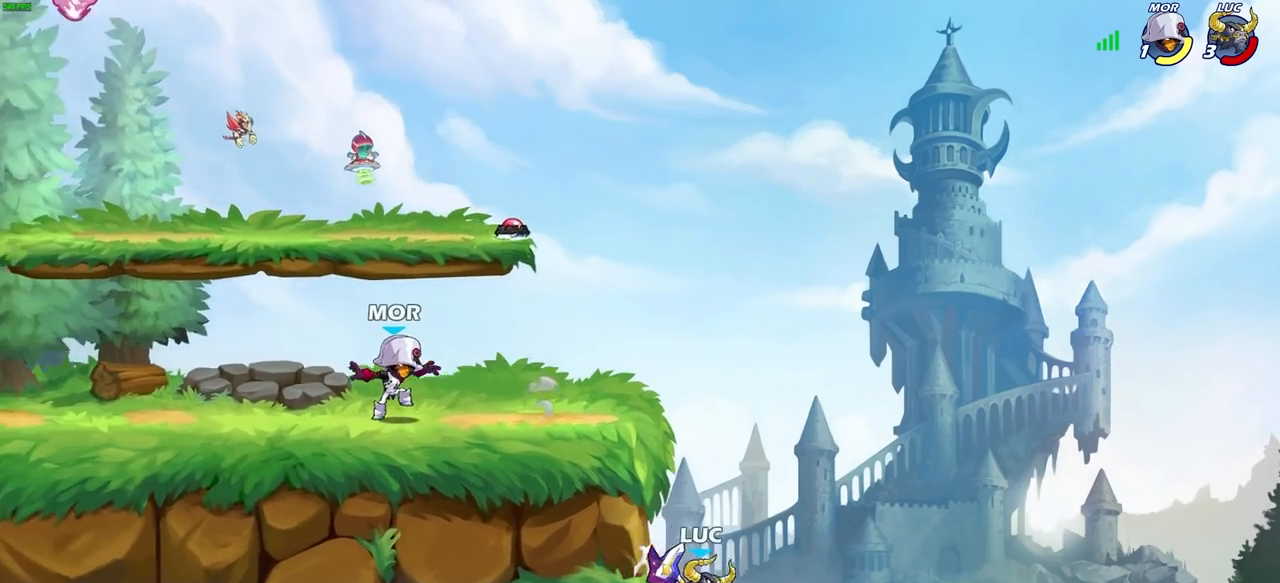
{"buttons": [], "left_stick": "right", "right_stick": "center", "events": [[17, "CROSS", "down"], [100, "CIRCLE", "down"], [117, "CROSS", "up"], [183, "left_stick", "center"], [217, "CIRCLE", "up"], [417, "left_stick", "right"]]}
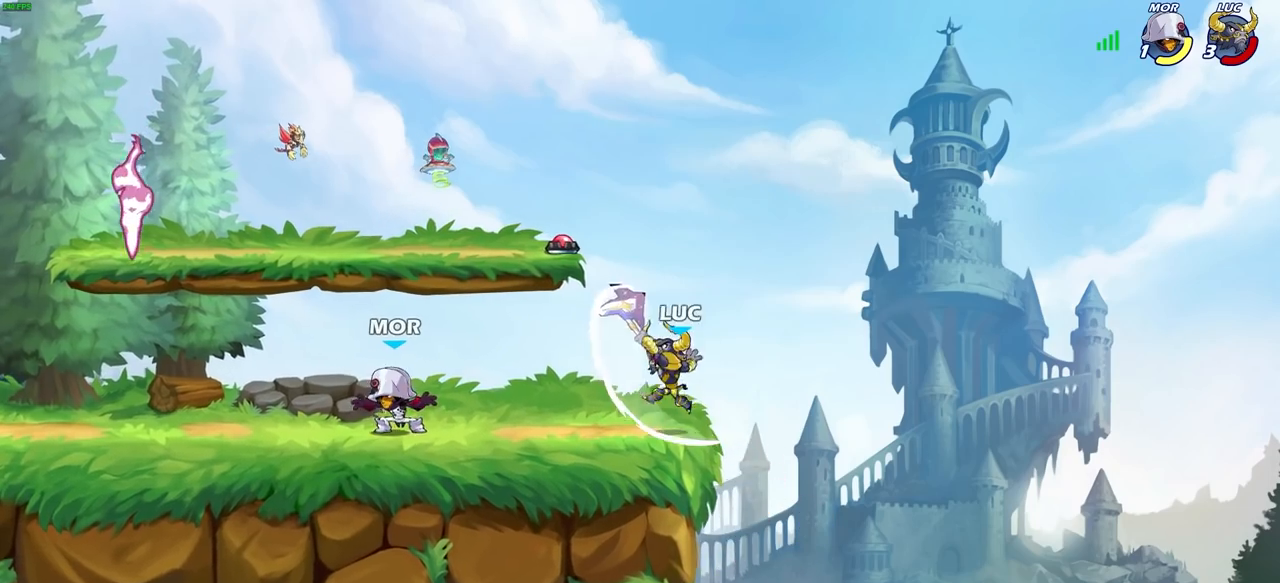
{"buttons": [], "left_stick": "down-left", "right_stick": "center", "events": [[67, "left_stick", "down-right"], [500, "left_stick", "down-left"]]}
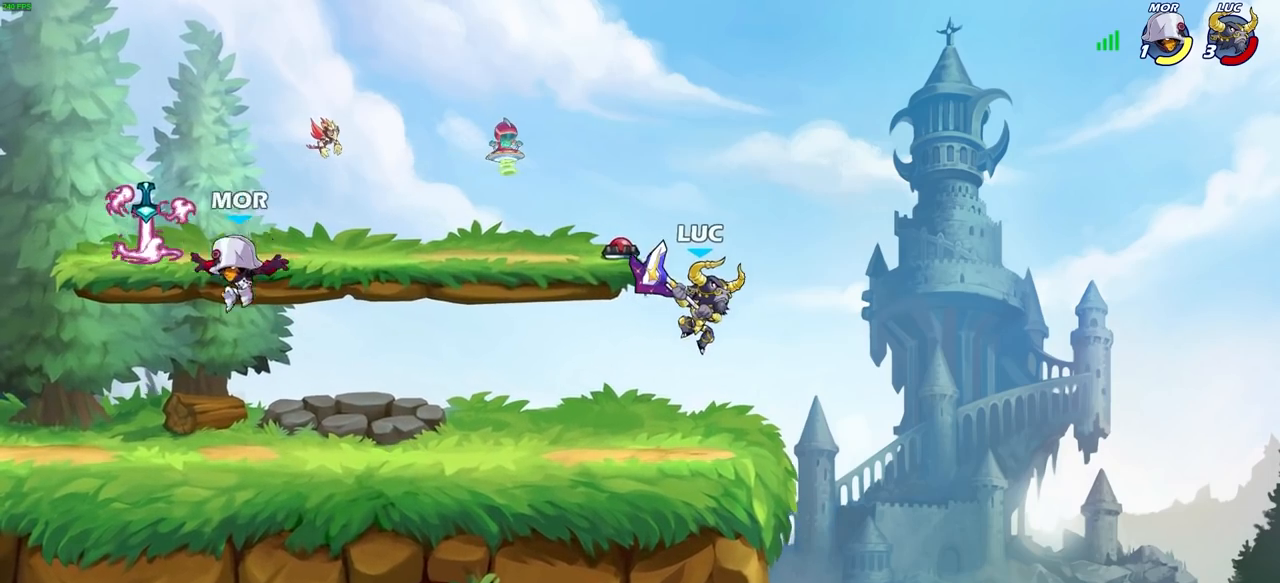
{"buttons": [], "left_stick": "right", "right_stick": "center", "events": [[150, "left_stick", "right"], [267, "left_stick", "up-left"], [400, "left_stick", "right"]]}
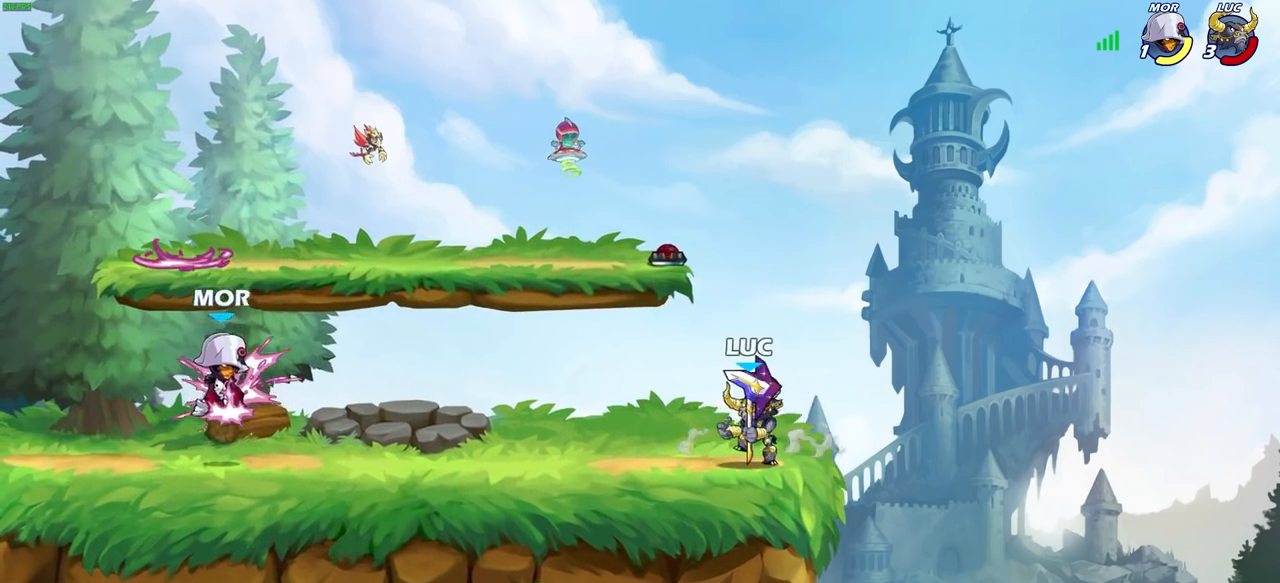
{"buttons": [], "left_stick": "up-left", "right_stick": "center", "events": [[133, "left_stick", "left"], [300, "left_stick", "up-right"], [483, "left_stick", "up-left"]]}
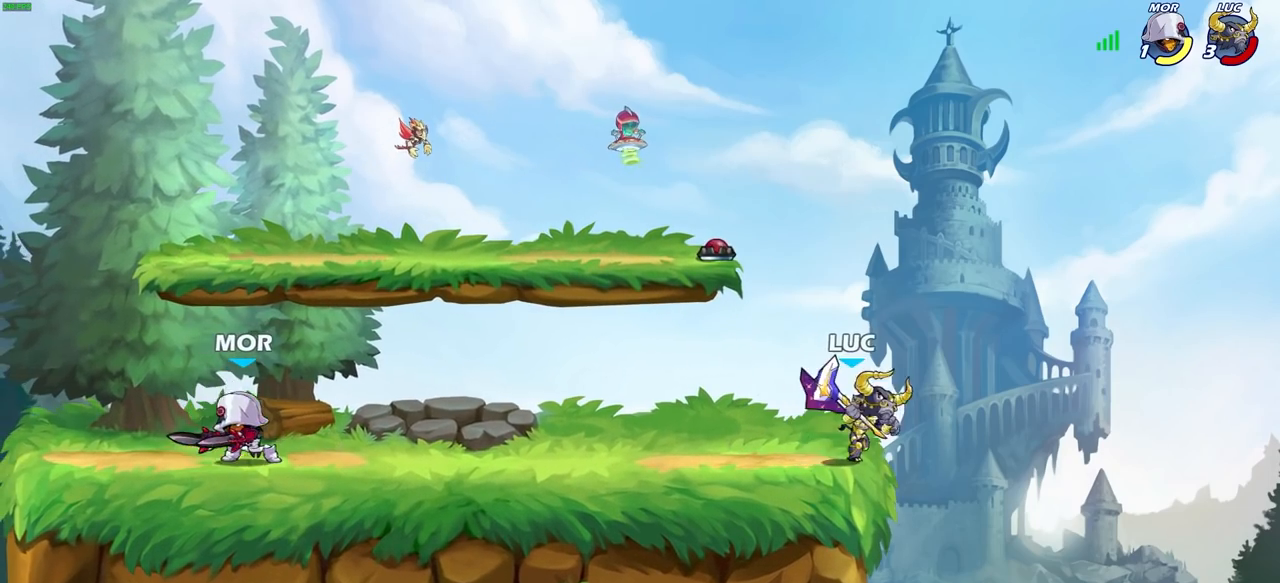
{"buttons": [], "left_stick": "up-left", "right_stick": "center", "events": [[17, "R1", "down"], [383, "R1", "up"]]}
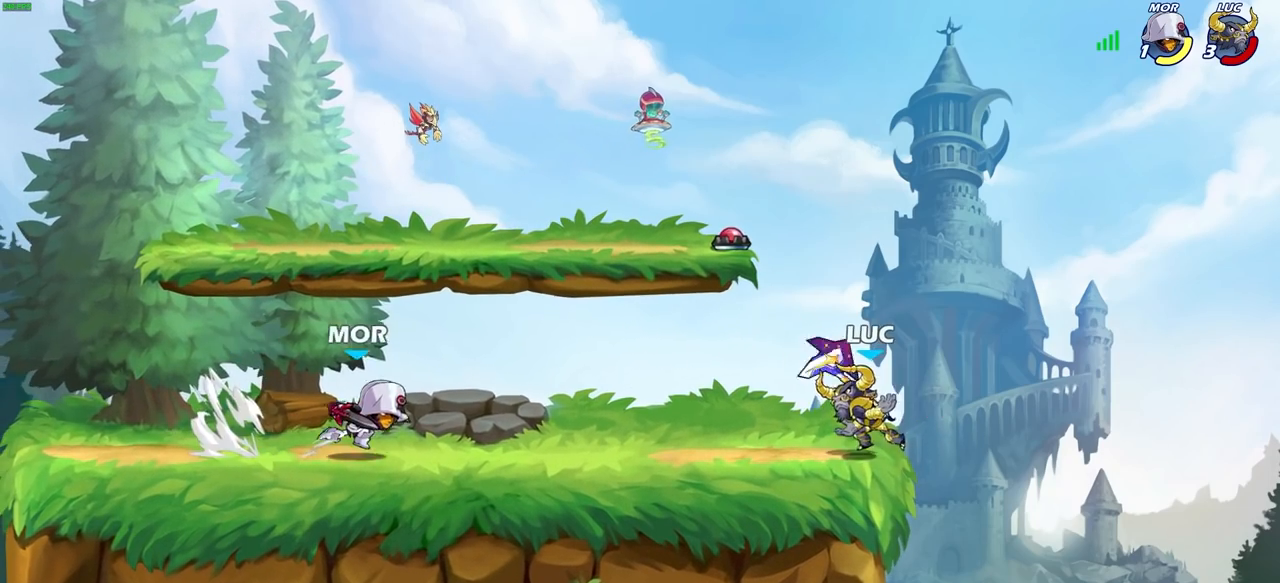
{"buttons": [], "left_stick": "down-left", "right_stick": "center", "events": [[17, "left_stick", "center"], [283, "left_stick", "left"], [417, "left_stick", "down-left"]]}